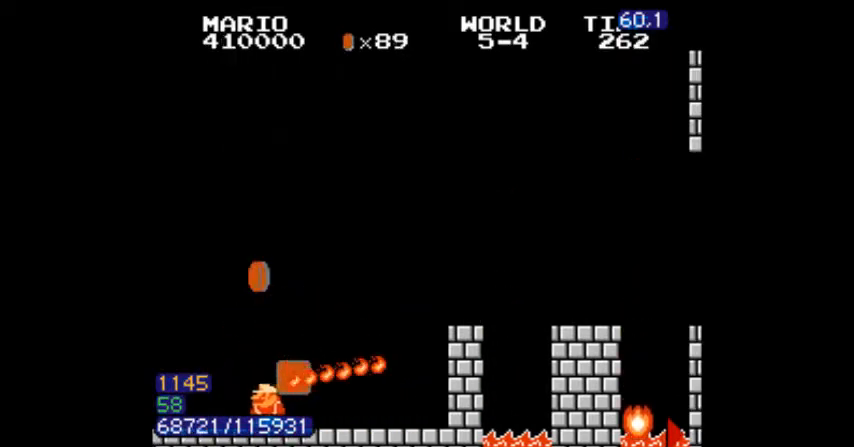
Gameplay with a controller (Nintendo layout); each line is a JSON object with the inputs held at the frame after it. "events" lists button and stick changes between this image and that frame as [ms after this image, input, new state], when the widget could be followed in between. Not read: L3 R3.
{"buttons": ["A", "B", "DPAD_DOWN", "DPAD_RIGHT"]}
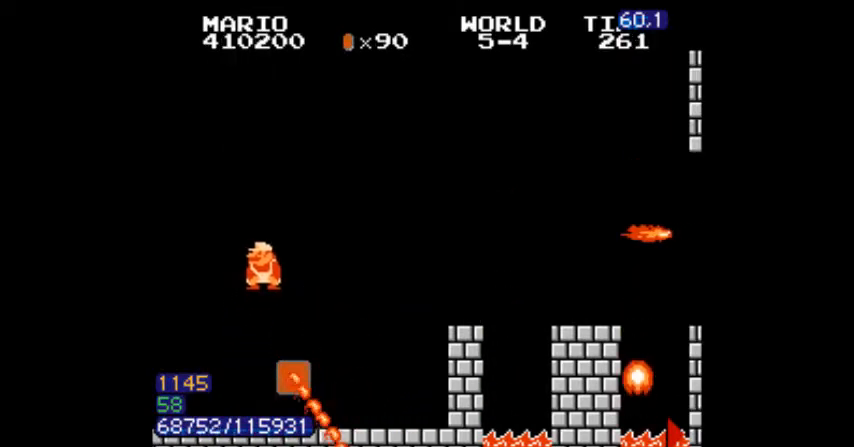
{"buttons": ["B"], "events": [[100, "DPAD_DOWN", "up"], [133, "A", "up"], [133, "DPAD_RIGHT", "up"], [200, "DPAD_RIGHT", "down"], [333, "DPAD_RIGHT", "up"], [367, "DPAD_LEFT", "down"], [400, "DPAD_LEFT", "up"]]}
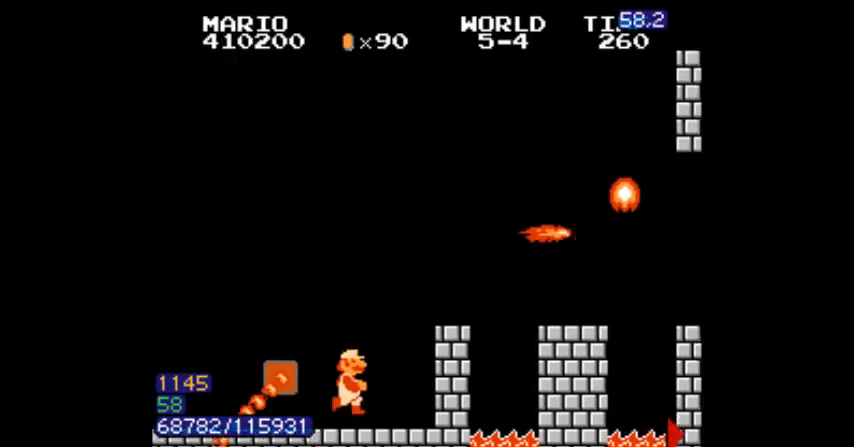
{"buttons": ["B", "DPAD_DOWN"], "events": [[67, "DPAD_LEFT", "down"], [100, "A", "down"], [100, "DPAD_DOWN", "down"], [100, "DPAD_LEFT", "up"], [167, "DPAD_RIGHT", "down"], [334, "A", "up"], [367, "DPAD_RIGHT", "up"]]}
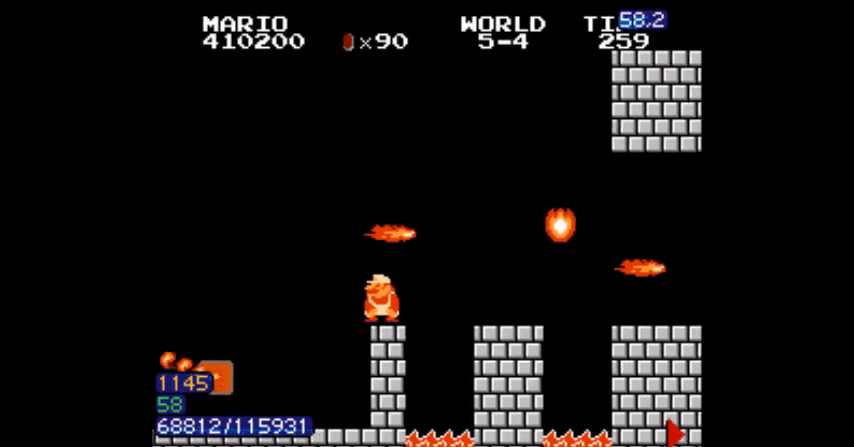
{"buttons": ["B", "DPAD_DOWN"], "events": []}
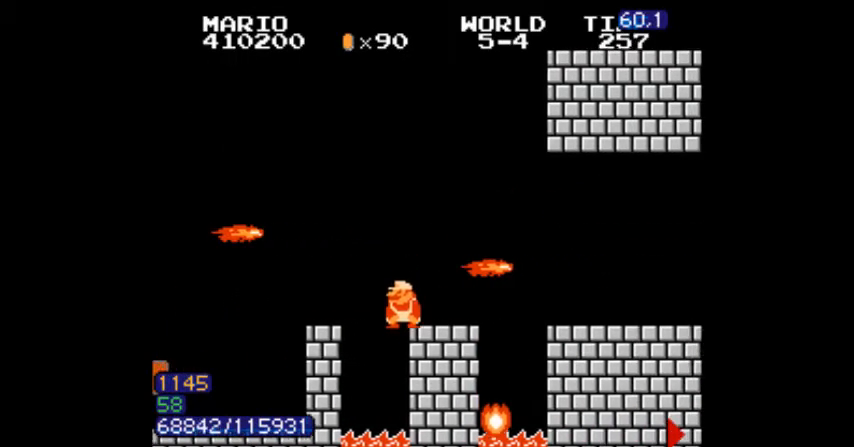
{"buttons": ["A", "B", "DPAD_RIGHT"], "events": [[33, "DPAD_DOWN", "up"], [33, "DPAD_RIGHT", "down"], [100, "DPAD_DOWN", "down"], [133, "DPAD_RIGHT", "up"], [367, "DPAD_DOWN", "up"], [367, "DPAD_RIGHT", "down"], [501, "A", "down"]]}
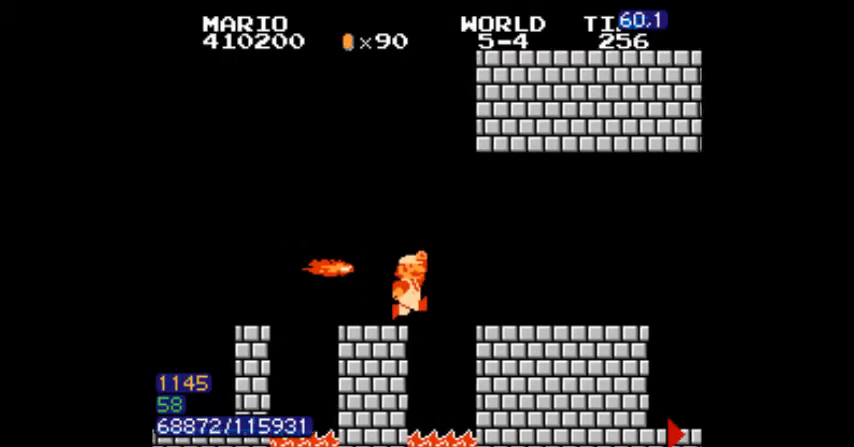
{"buttons": ["B", "DPAD_RIGHT"], "events": [[33, "A", "up"]]}
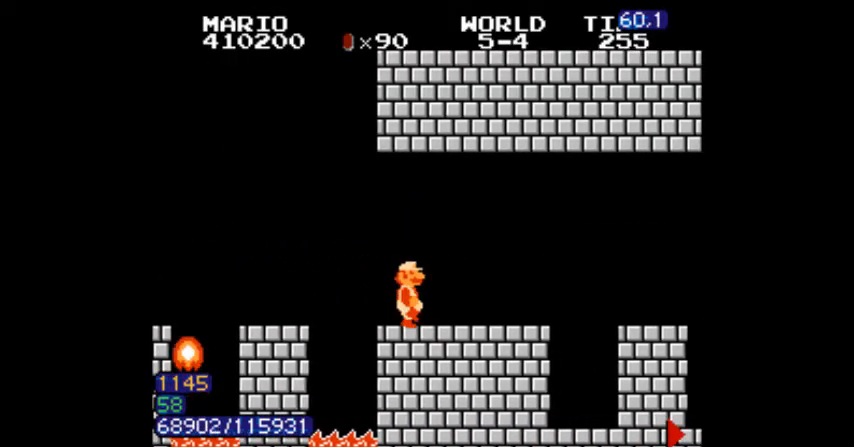
{"buttons": ["B", "DPAD_RIGHT"], "events": [[300, "DPAD_RIGHT", "up"], [334, "DPAD_RIGHT", "down"]]}
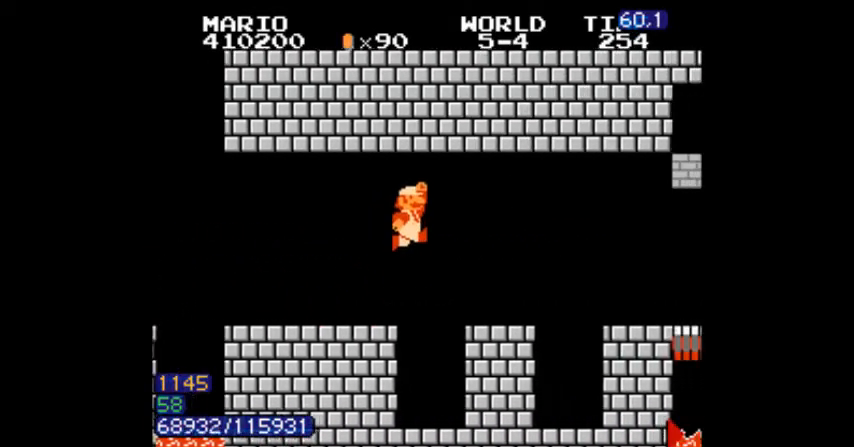
{"buttons": ["B"], "events": [[266, "DPAD_DOWN", "down"], [300, "A", "down"], [300, "DPAD_DOWN", "up"], [367, "DPAD_RIGHT", "up"], [400, "A", "up"]]}
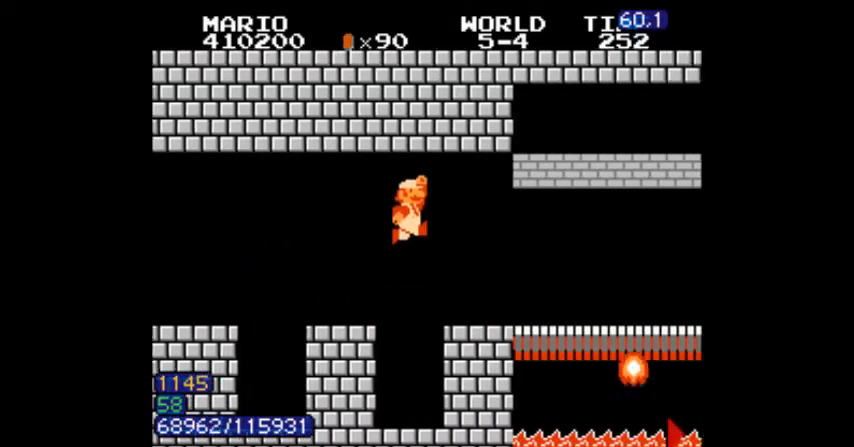
{"buttons": ["B"], "events": [[200, "DPAD_LEFT", "down"], [267, "A", "down"], [467, "A", "up"], [467, "DPAD_LEFT", "up"]]}
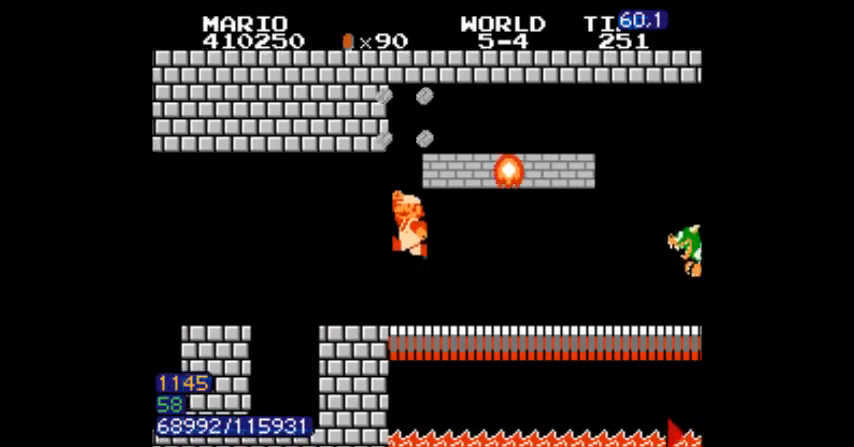
{"buttons": ["B"], "events": [[166, "A", "down"], [266, "DPAD_LEFT", "down"], [333, "DPAD_LEFT", "up"], [367, "A", "up"]]}
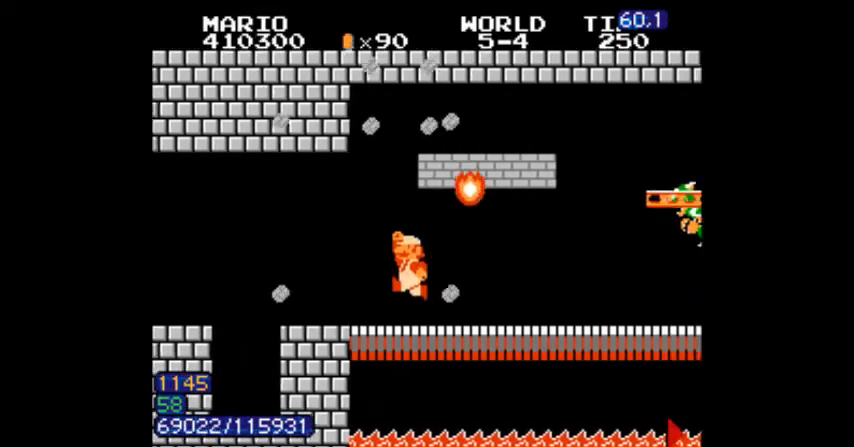
{"buttons": ["B", "DPAD_RIGHT"]}
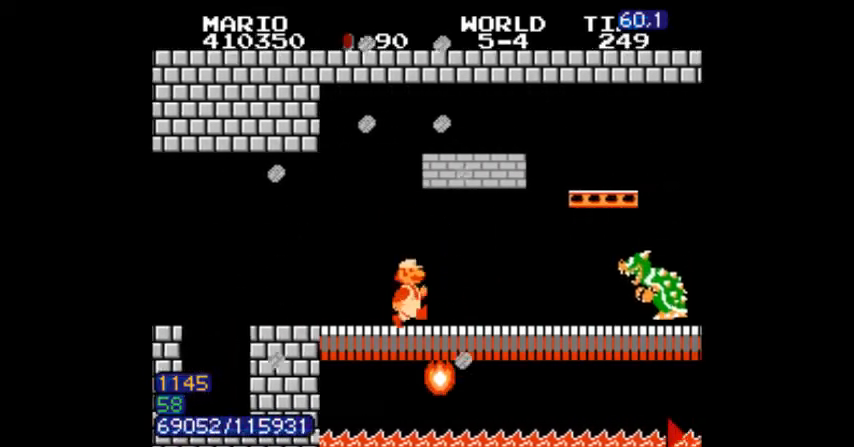
{"buttons": ["A", "B"]}
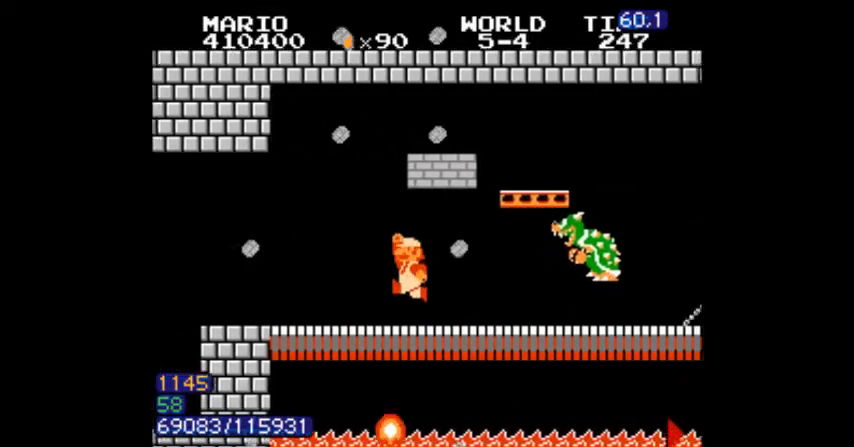
{"buttons": ["A", "B", "DPAD_LEFT"]}
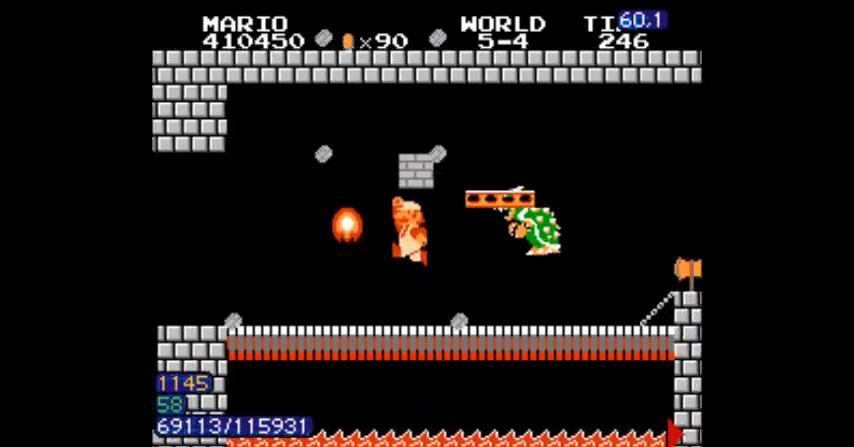
{"buttons": ["A", "B", "DPAD_DOWN", "DPAD_RIGHT"]}
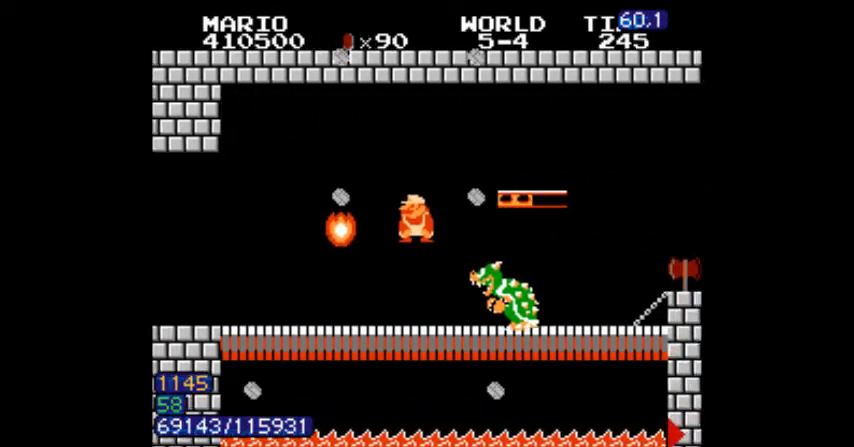
{"buttons": ["A", "B", "DPAD_RIGHT"], "events": [[167, "DPAD_DOWN", "up"]]}